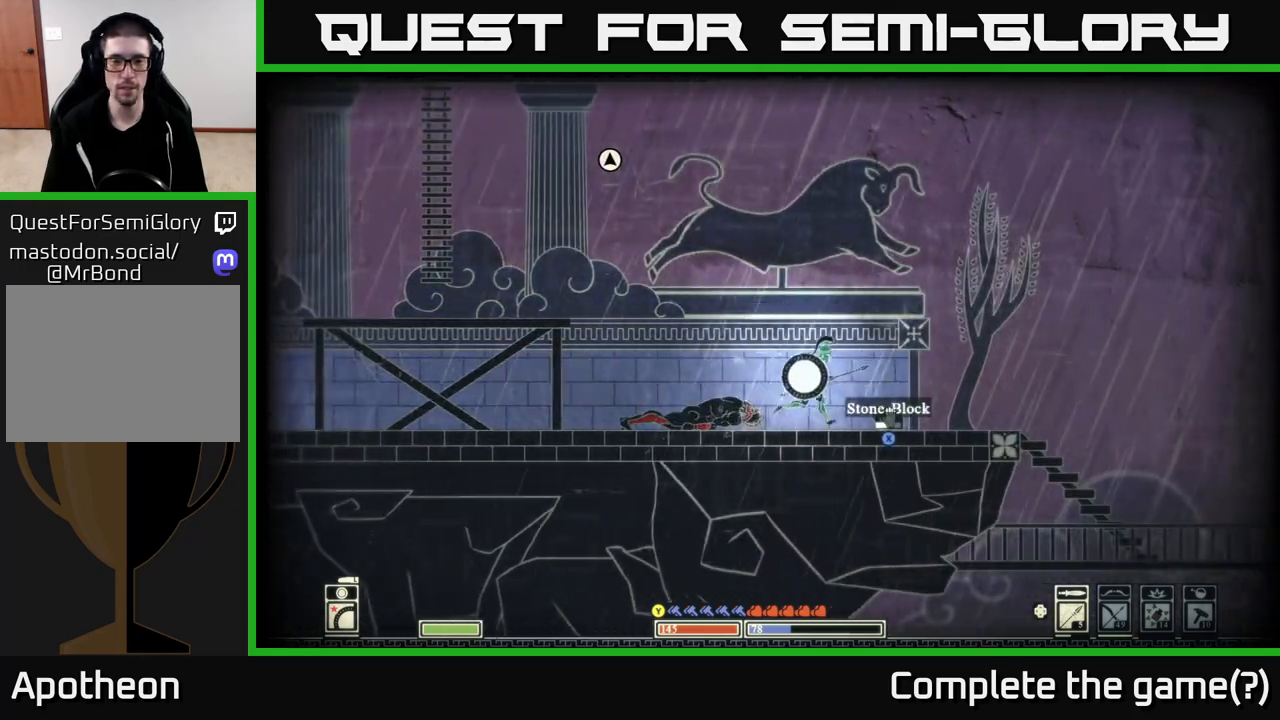
Gameplay with a controller (Xbox layout); each line is a JSON object with the inputs held at the frame after it. "events" lists button and stick changes between this image and that frame as [ms after this image, input, new state], when the widget could be followed in between.
{"buttons": ["X"], "left_stick": "left", "right_stick": "center", "events": [[67, "left_stick", "center"], [117, "left_stick", "left"]]}
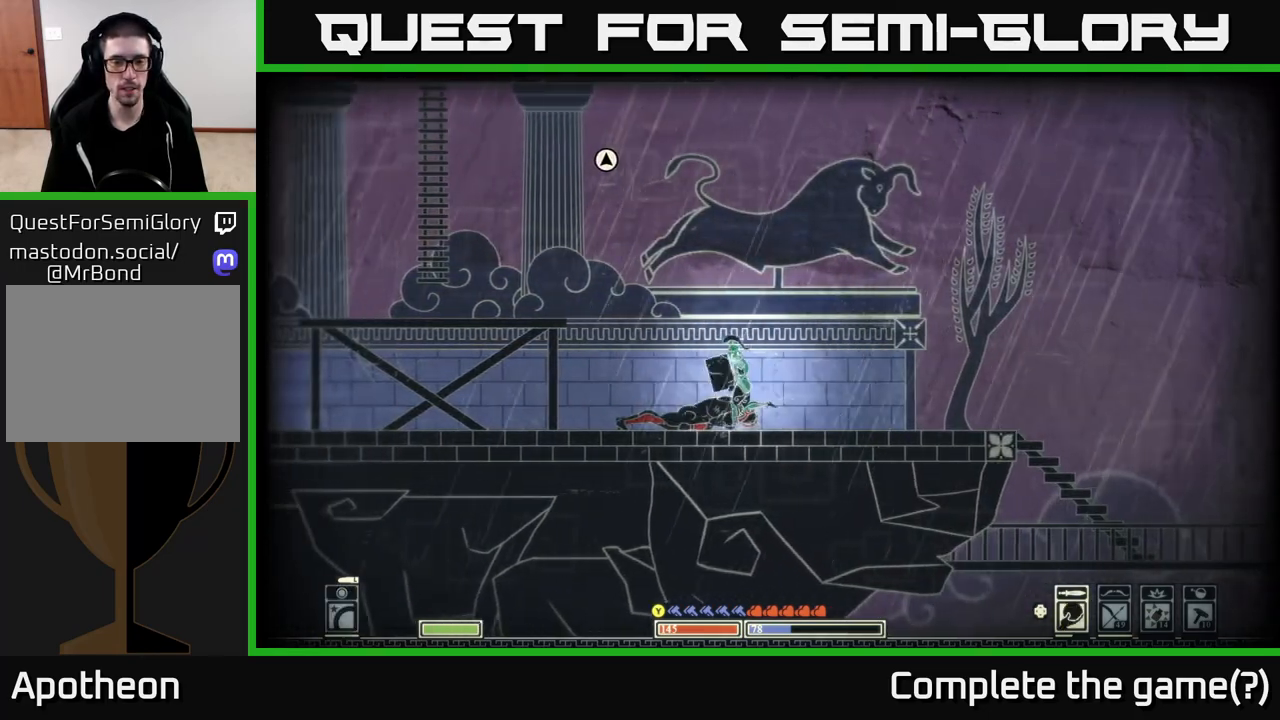
{"buttons": [], "left_stick": "left", "right_stick": "center", "events": [[200, "X", "up"]]}
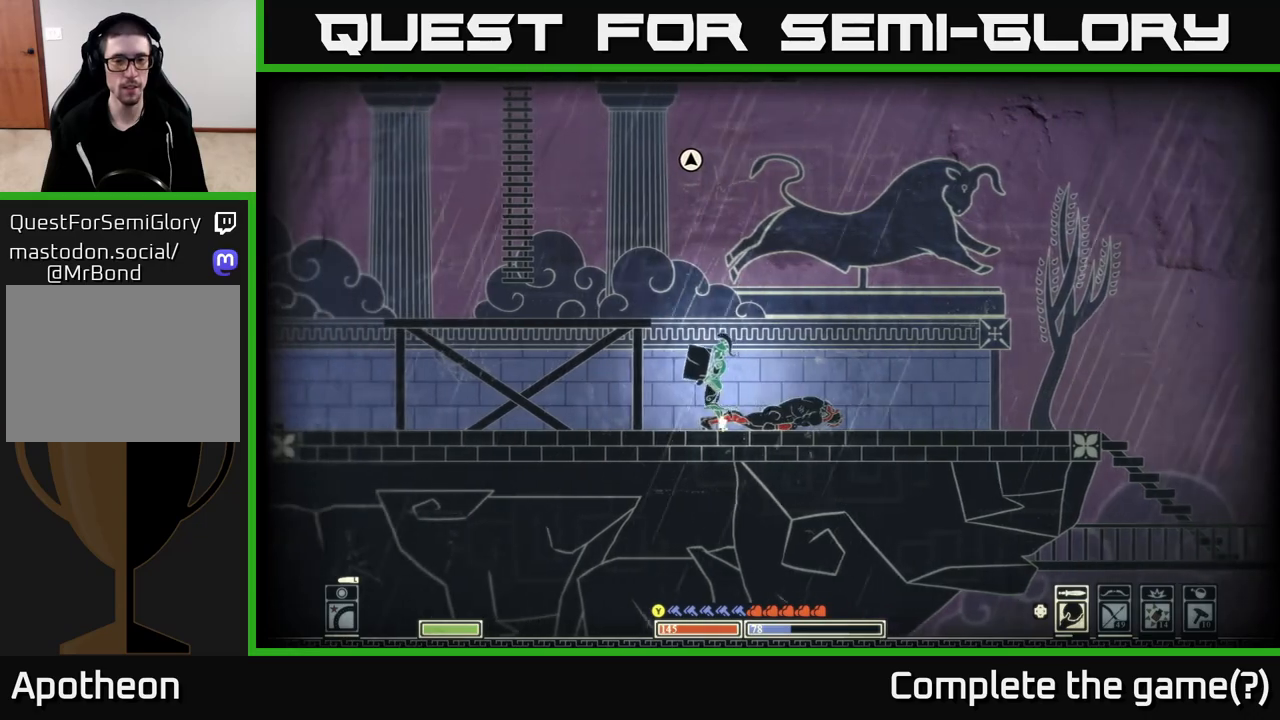
{"buttons": [], "left_stick": "left", "right_stick": "center", "events": []}
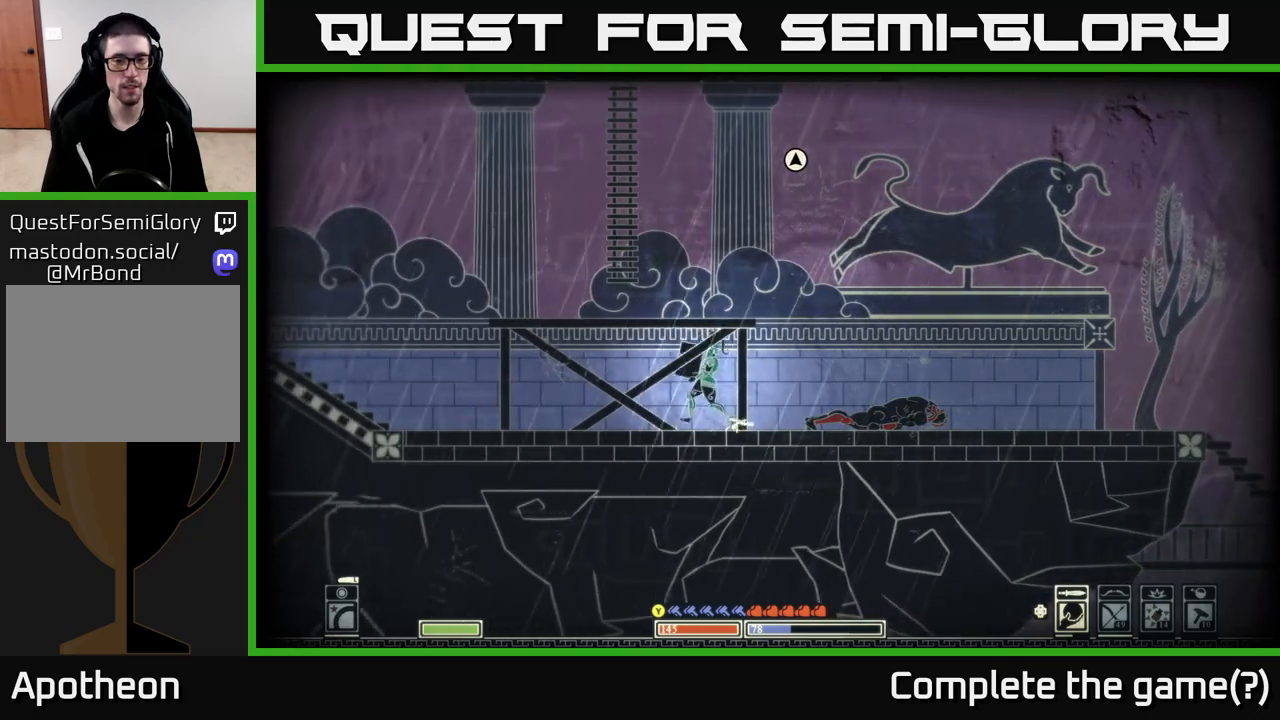
{"buttons": [], "left_stick": "left", "right_stick": "center", "events": []}
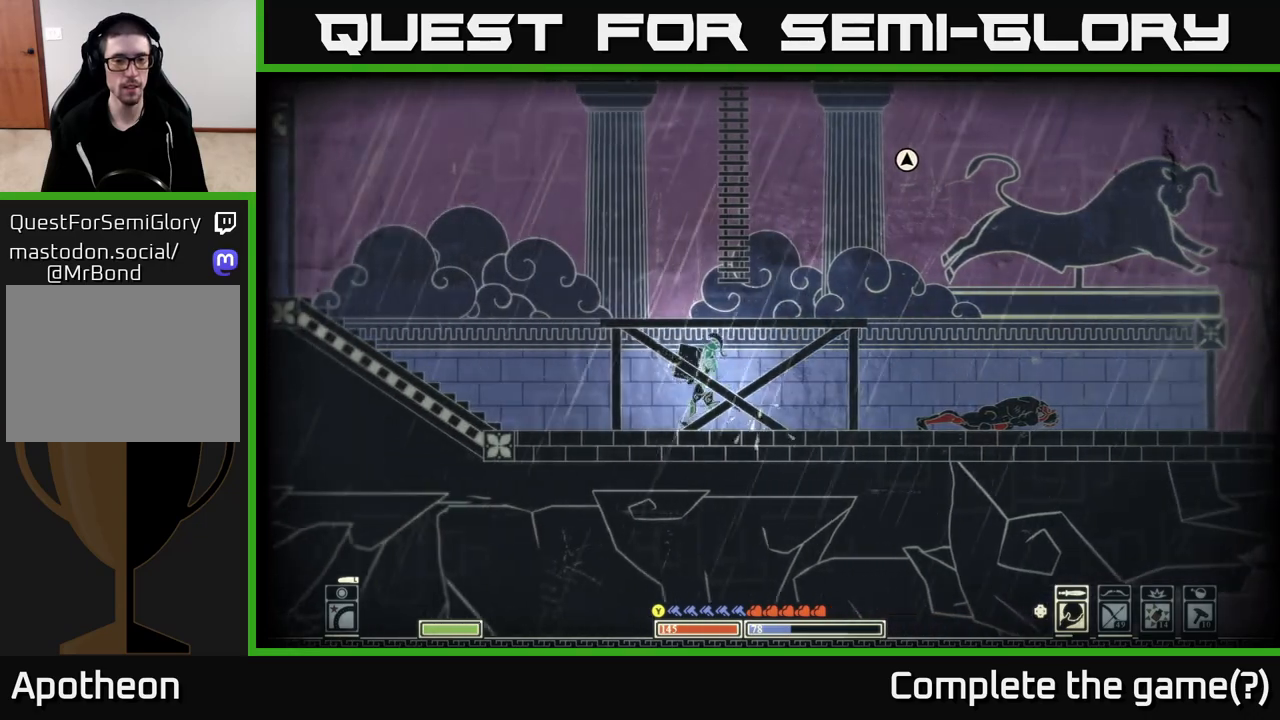
{"buttons": [], "left_stick": "left", "right_stick": "center", "events": []}
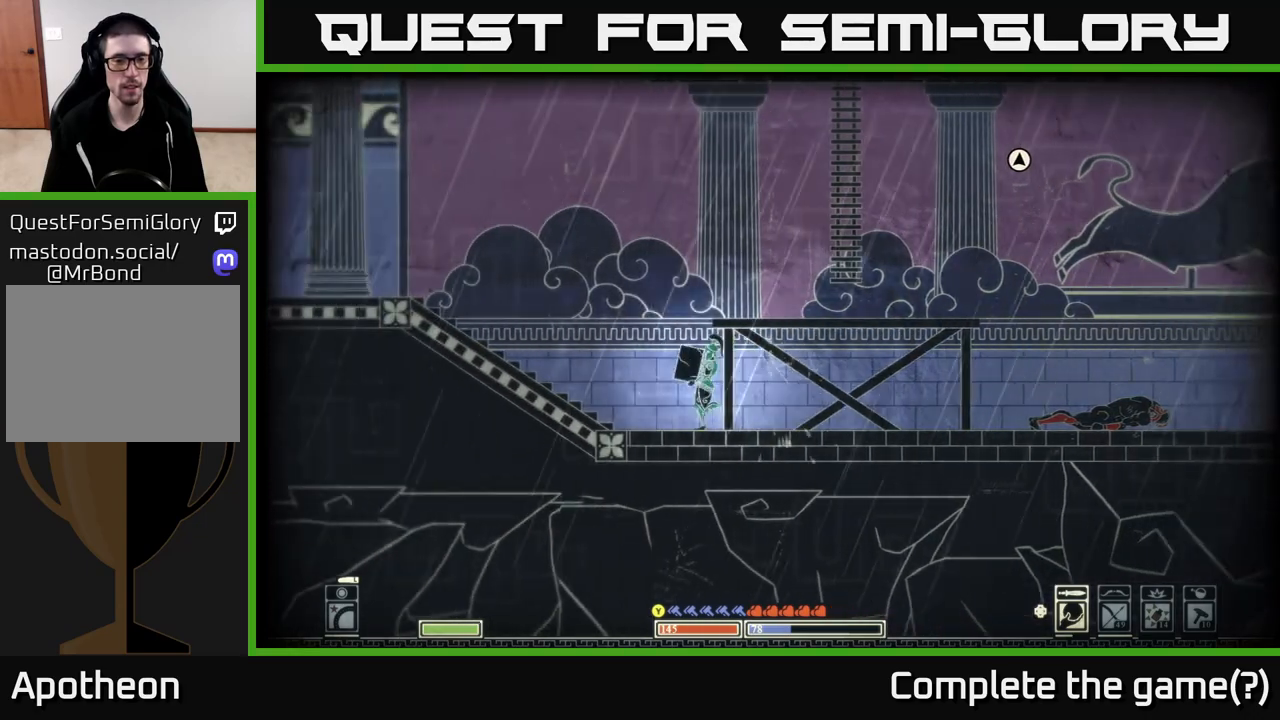
{"buttons": ["A"], "left_stick": "left", "right_stick": "center", "events": [[200, "A", "down"]]}
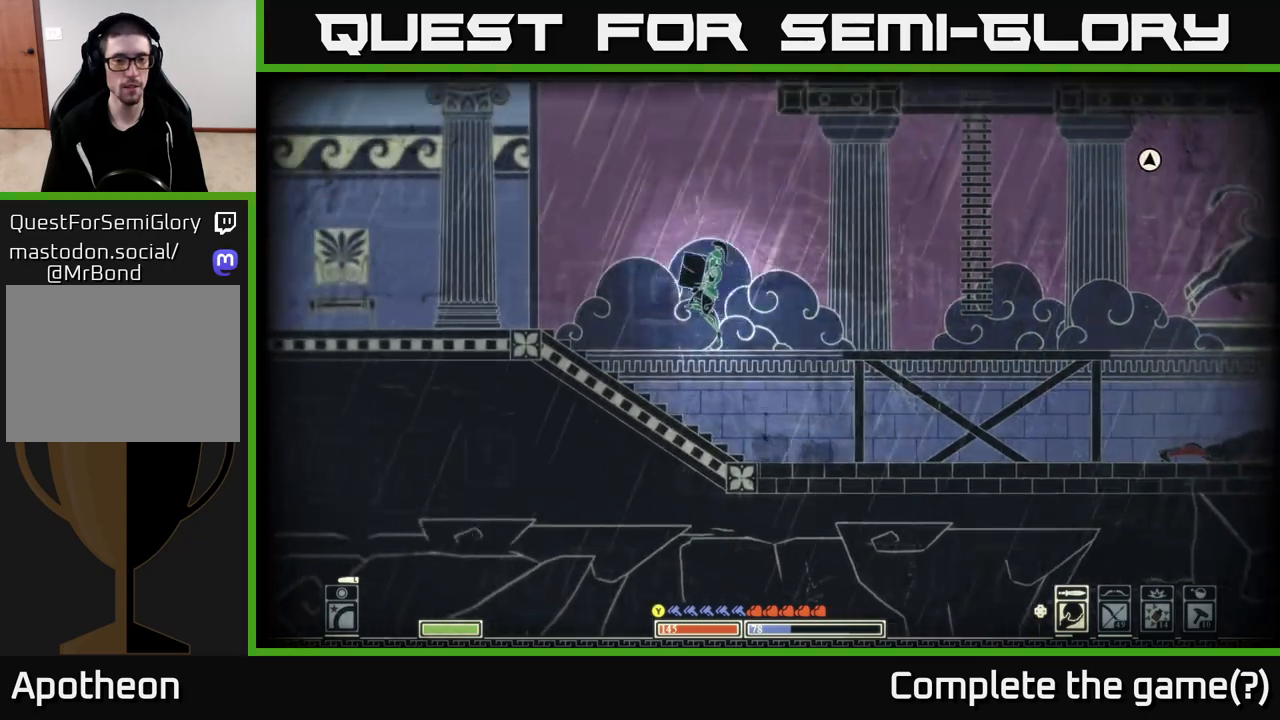
{"buttons": ["A"], "left_stick": "left", "right_stick": "center", "events": [[333, "A", "up"], [500, "A", "down"]]}
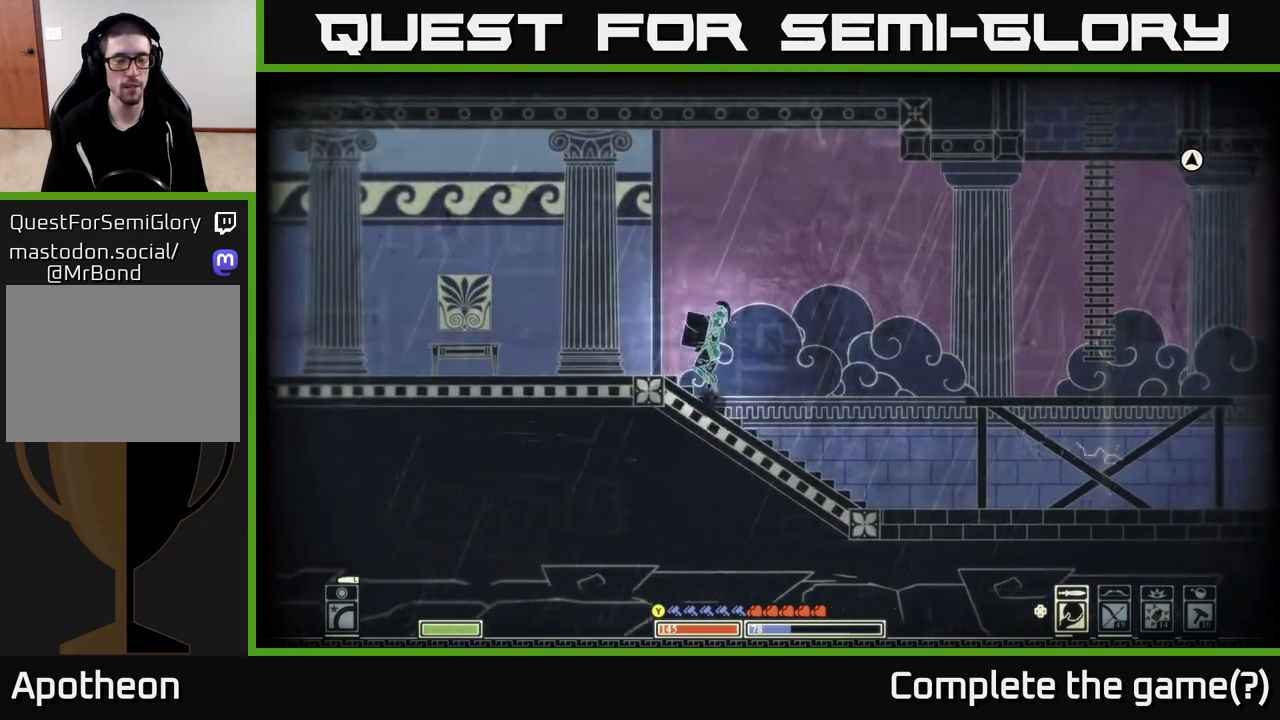
{"buttons": [], "left_stick": "left", "right_stick": "center", "events": [[100, "A", "up"]]}
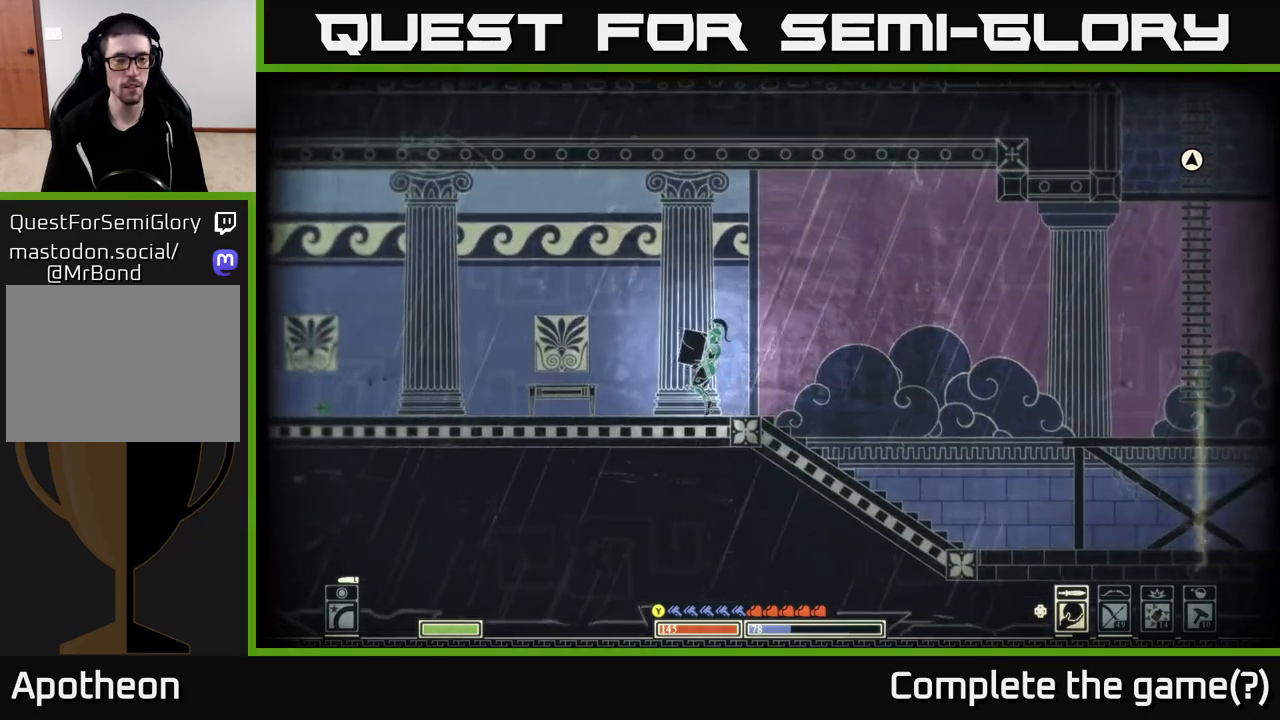
{"buttons": [], "left_stick": "left", "right_stick": "left", "events": [[183, "right_stick", "left"]]}
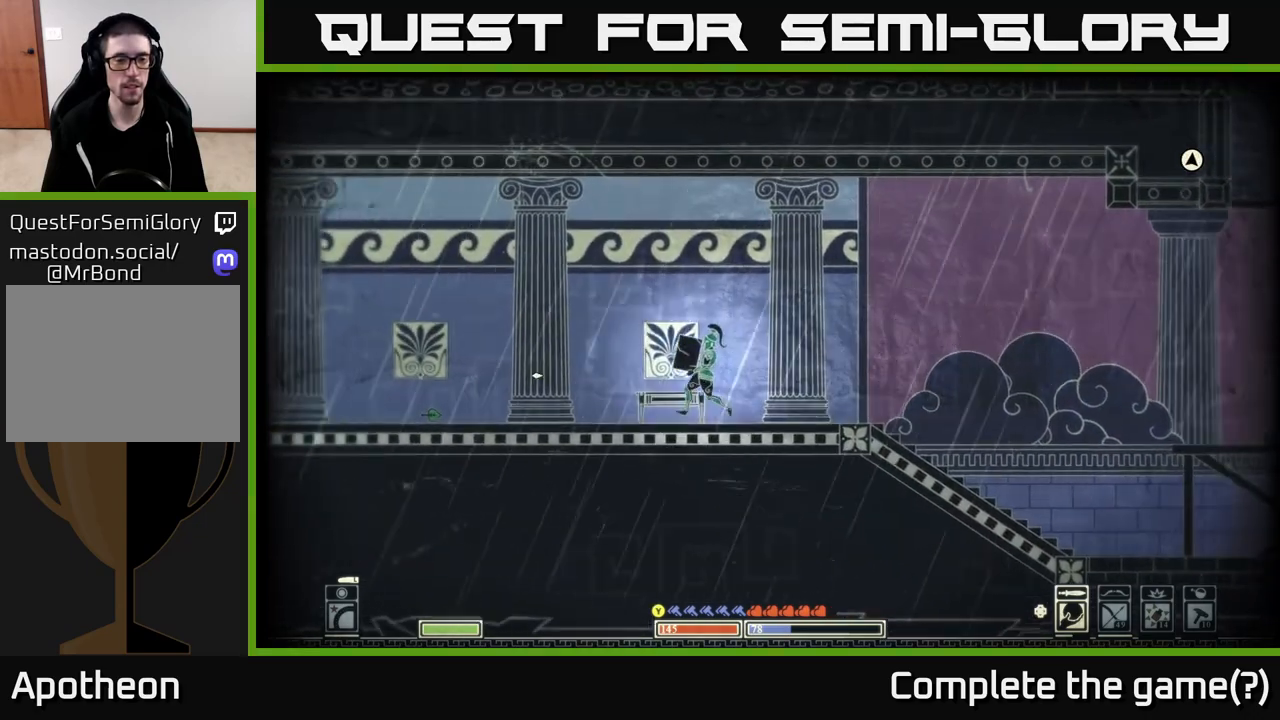
{"buttons": [], "left_stick": "left", "right_stick": "up-left", "events": [[467, "right_stick", "up-left"]]}
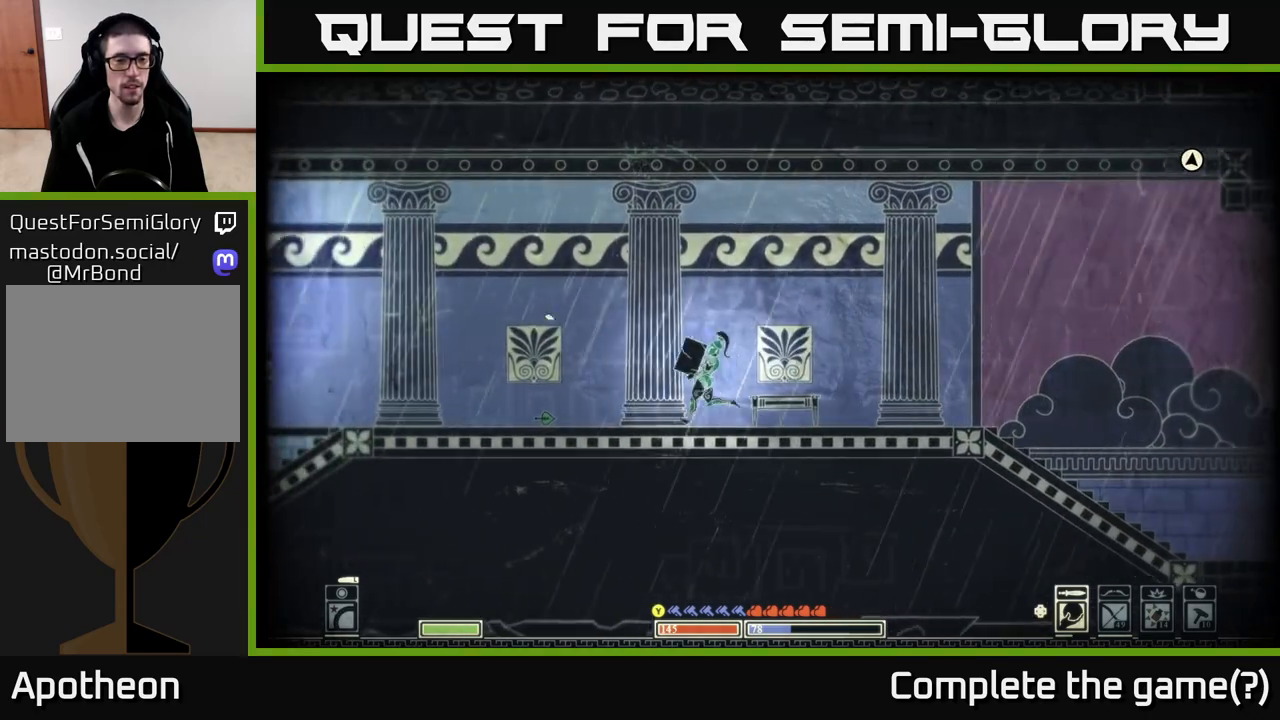
{"buttons": [], "left_stick": "left", "right_stick": "up-left", "events": []}
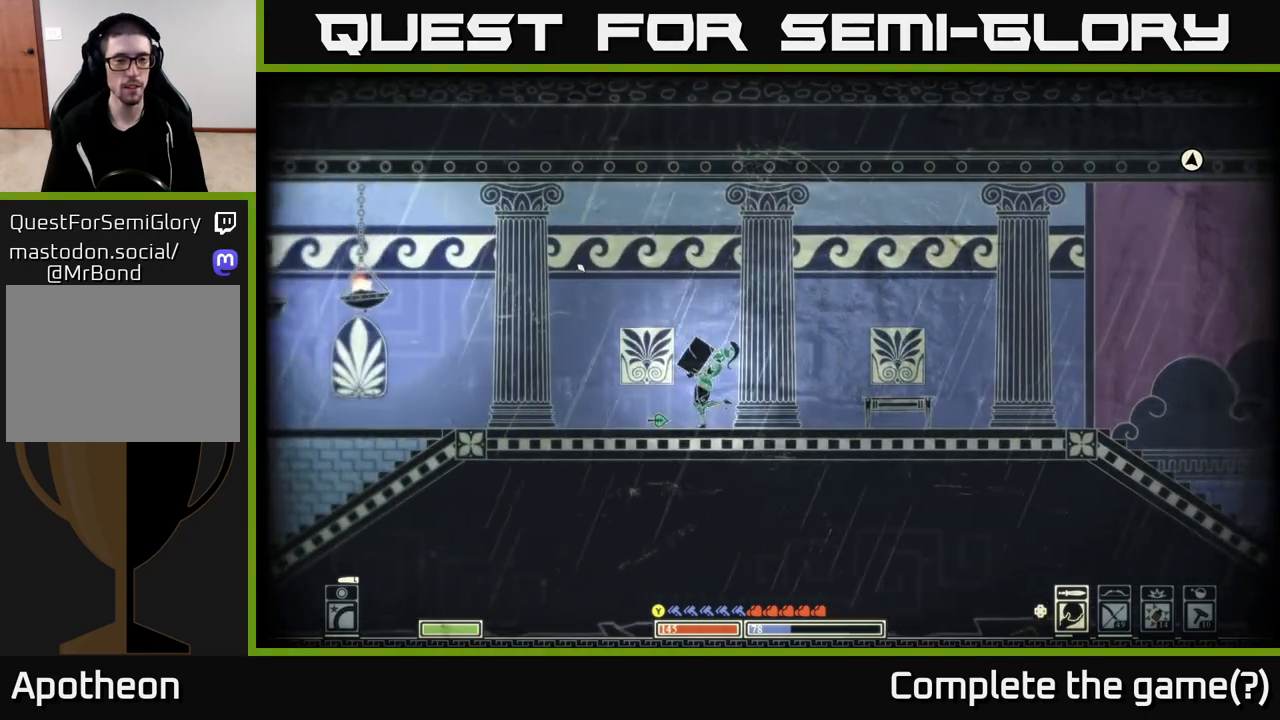
{"buttons": [], "left_stick": "left", "right_stick": "left", "events": [[433, "right_stick", "left"]]}
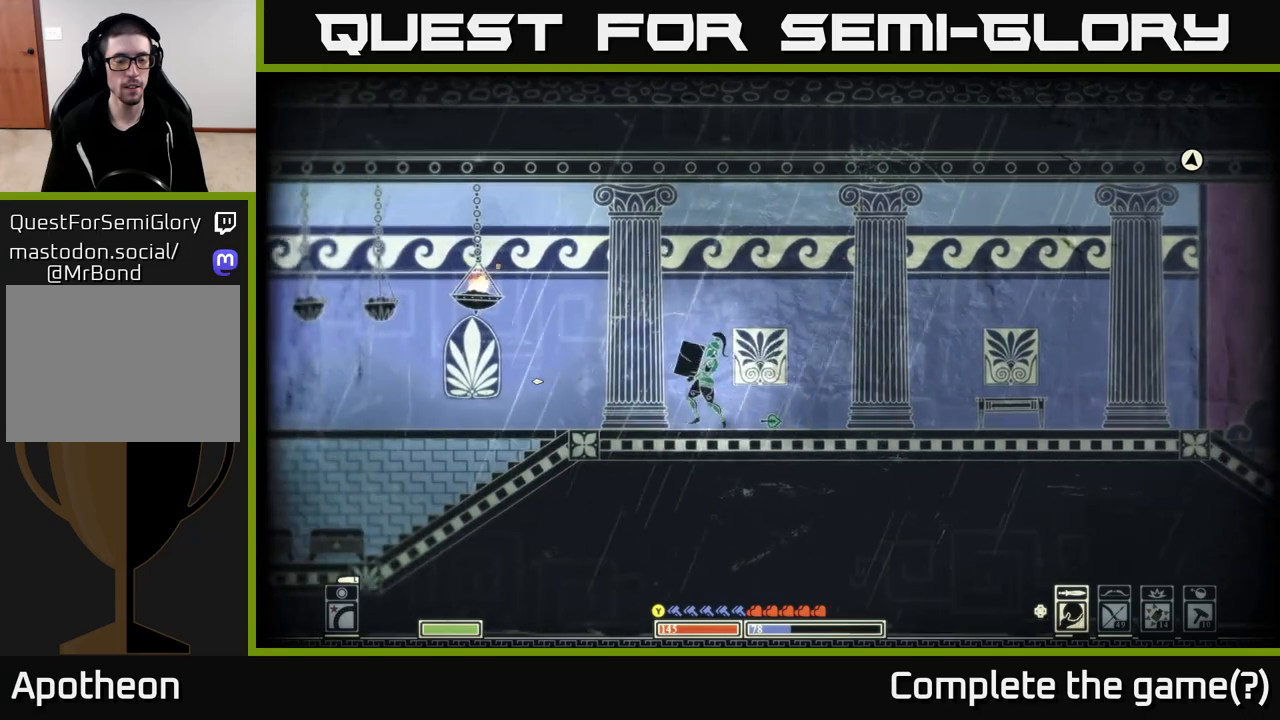
{"buttons": [], "left_stick": "left", "right_stick": "left", "events": []}
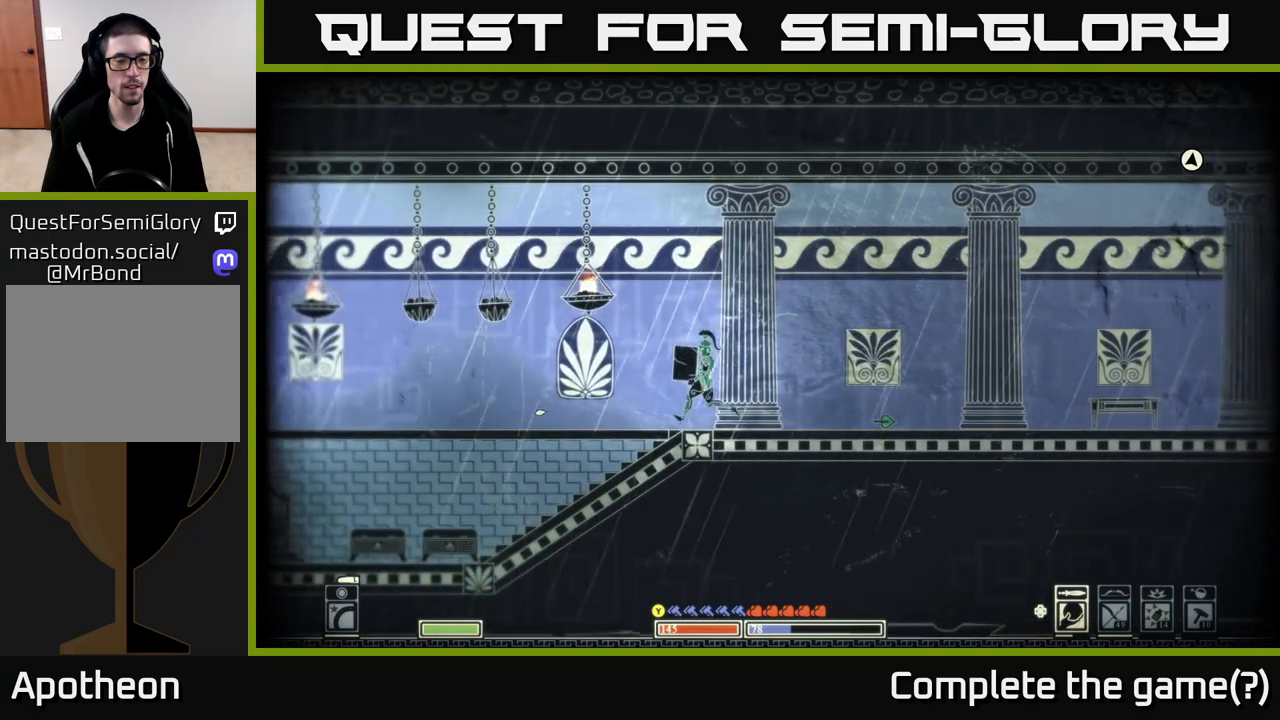
{"buttons": [], "left_stick": "left", "right_stick": "left", "events": []}
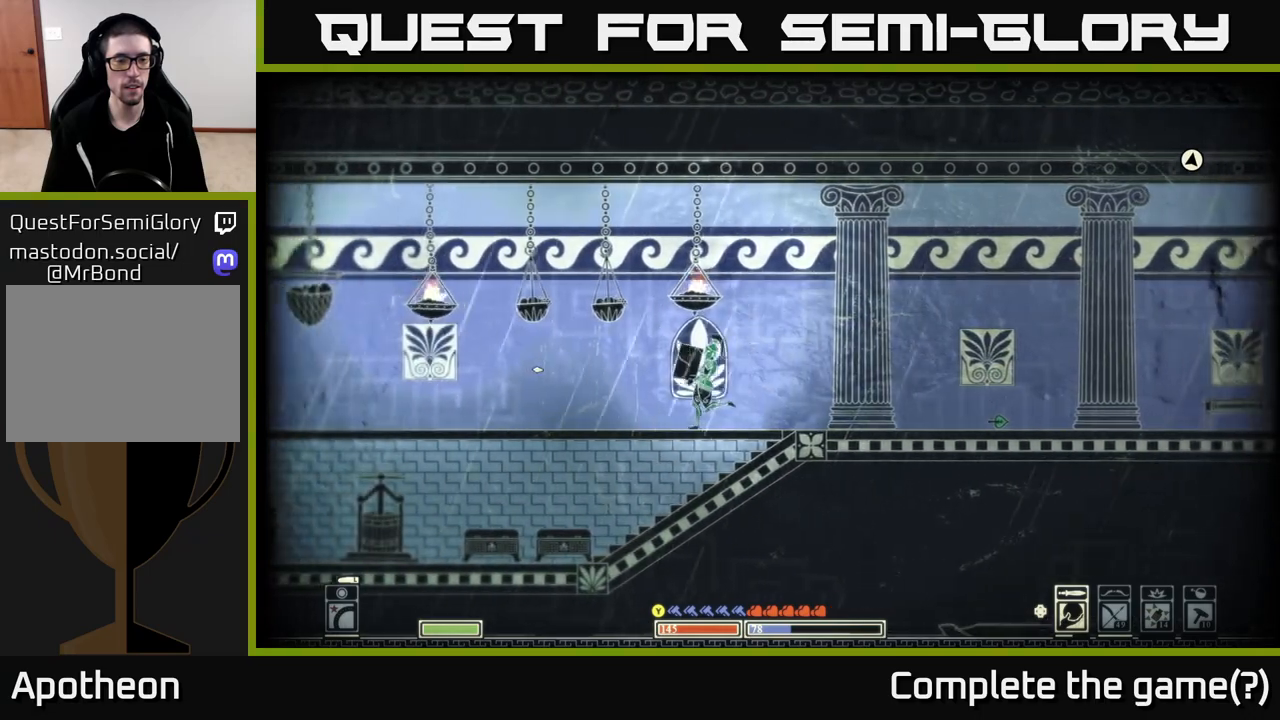
{"buttons": [], "left_stick": "left", "right_stick": "up-left", "events": [[217, "right_stick", "up-left"]]}
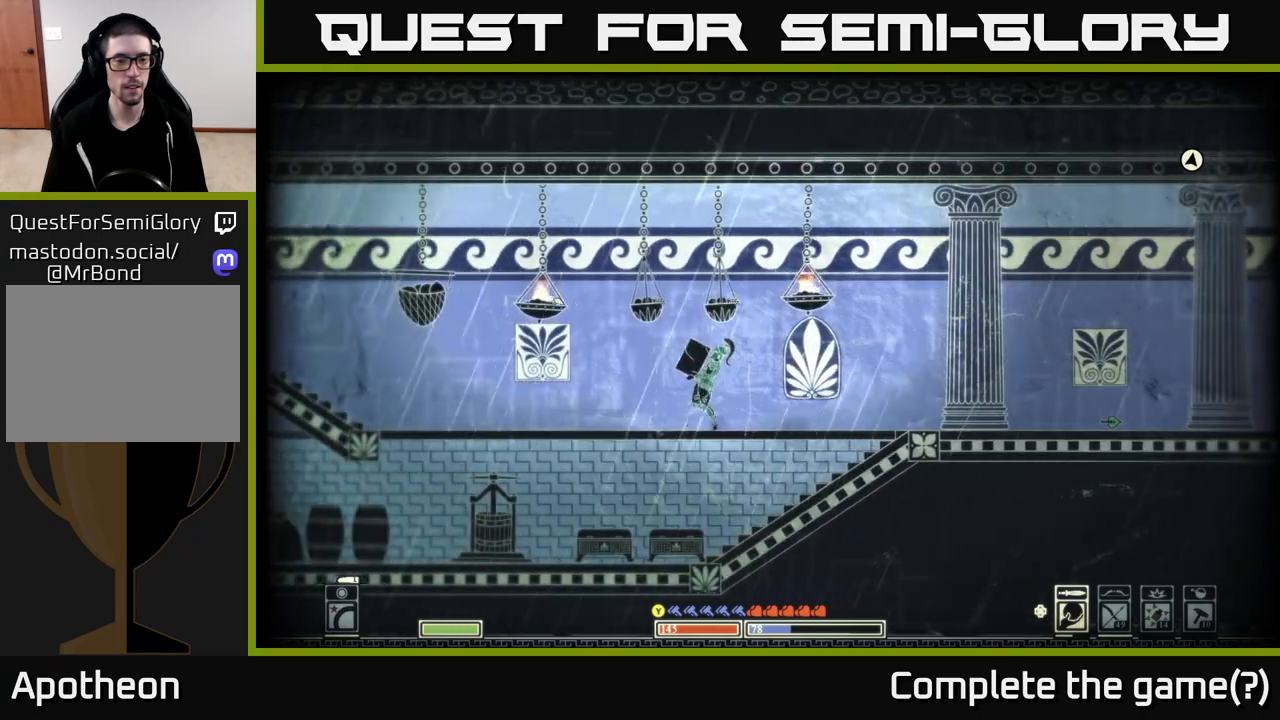
{"buttons": [], "left_stick": "left", "right_stick": "center", "events": [[150, "right_stick", "left"], [250, "right_stick", "center"]]}
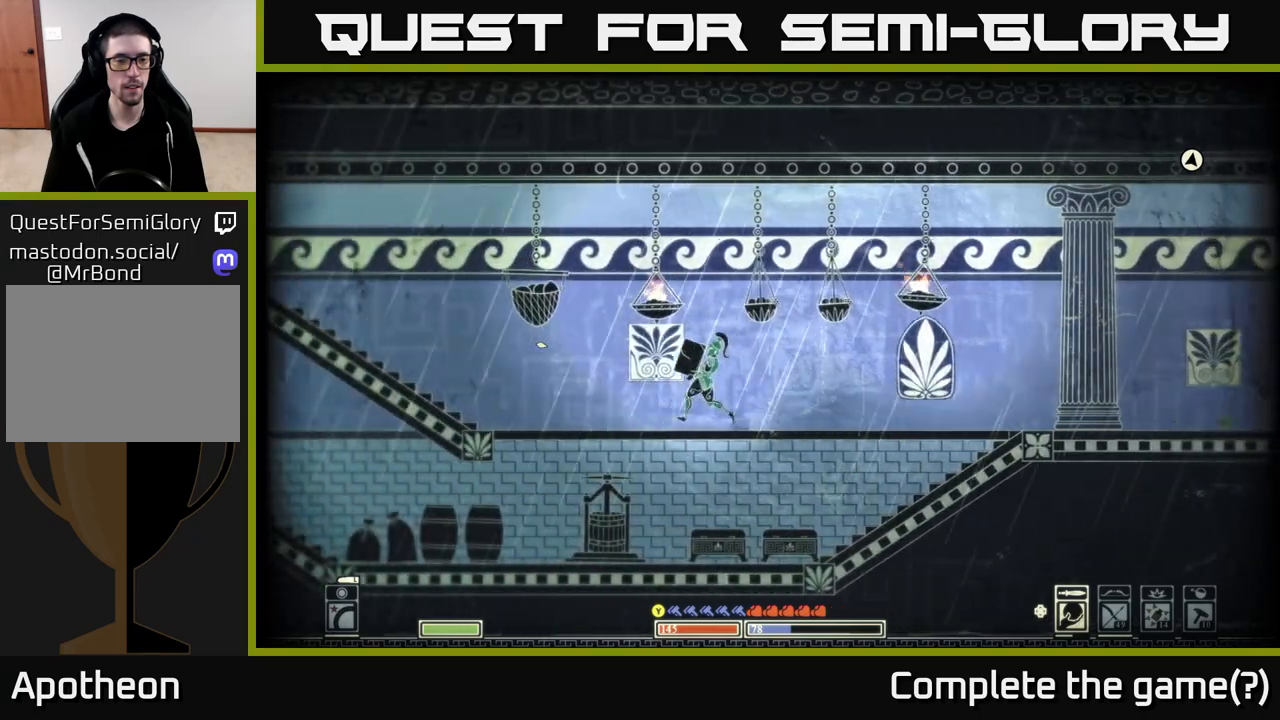
{"buttons": [], "left_stick": "down-left", "right_stick": "center", "events": [[333, "left_stick", "down-left"]]}
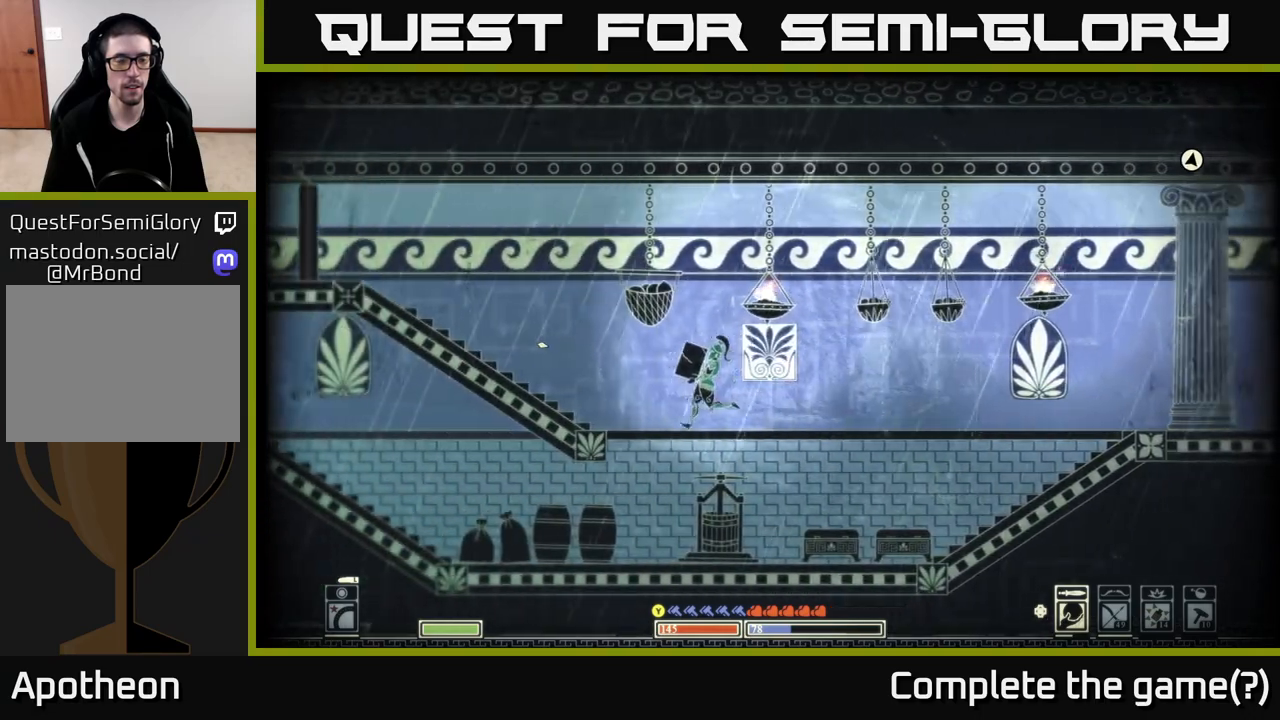
{"buttons": [], "left_stick": "left", "right_stick": "center", "events": [[33, "left_stick", "left"]]}
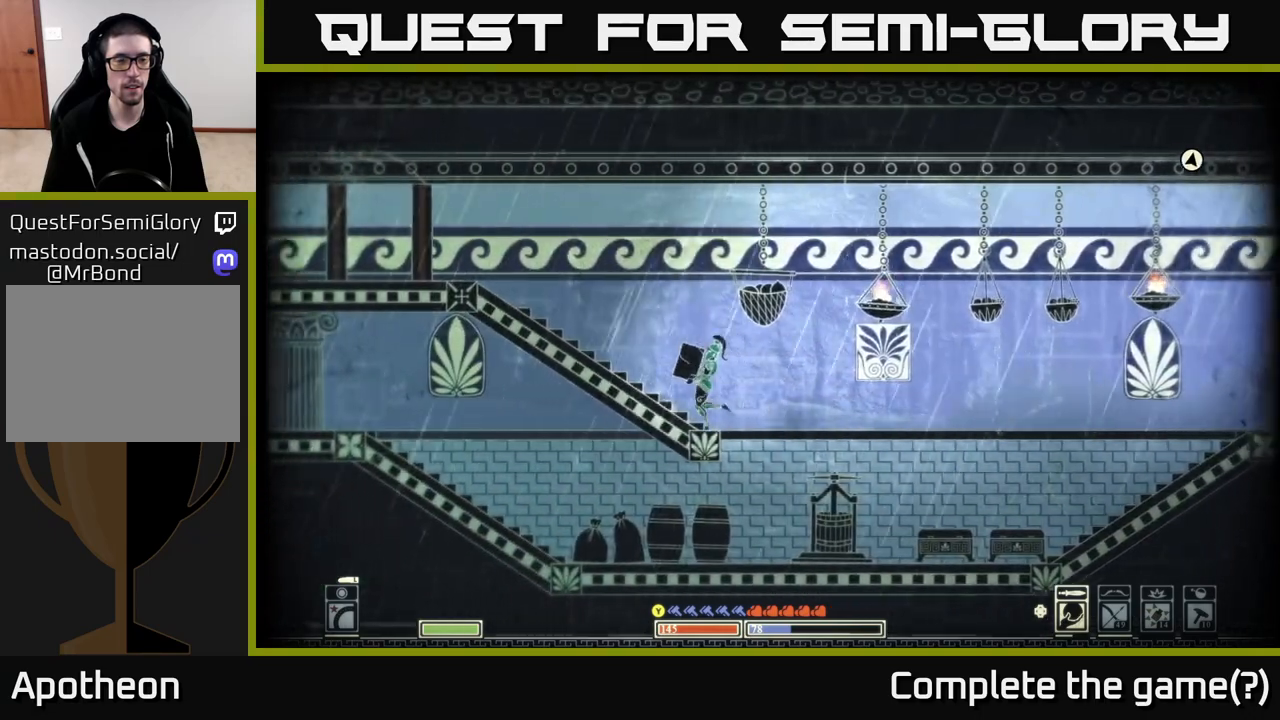
{"buttons": [], "left_stick": "left", "right_stick": "center", "events": [[50, "A", "down"], [267, "A", "up"]]}
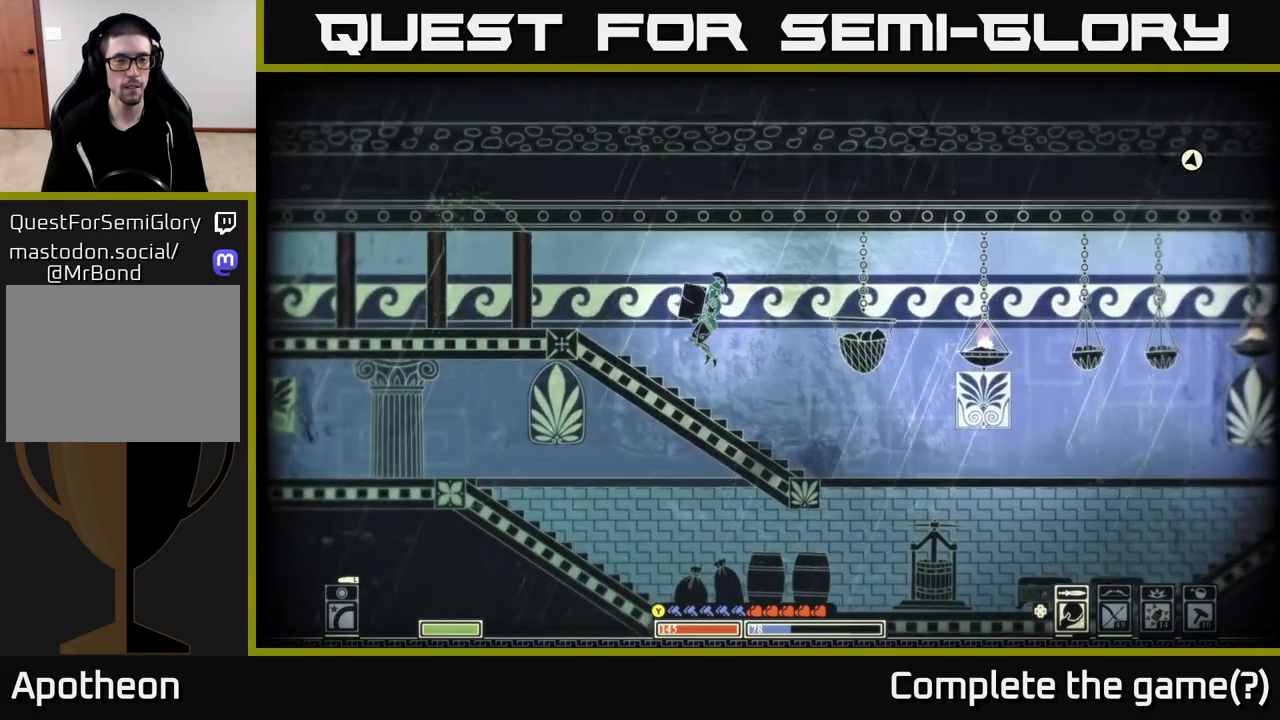
{"buttons": [], "left_stick": "left", "right_stick": "center", "events": [[250, "A", "down"], [333, "A", "up"]]}
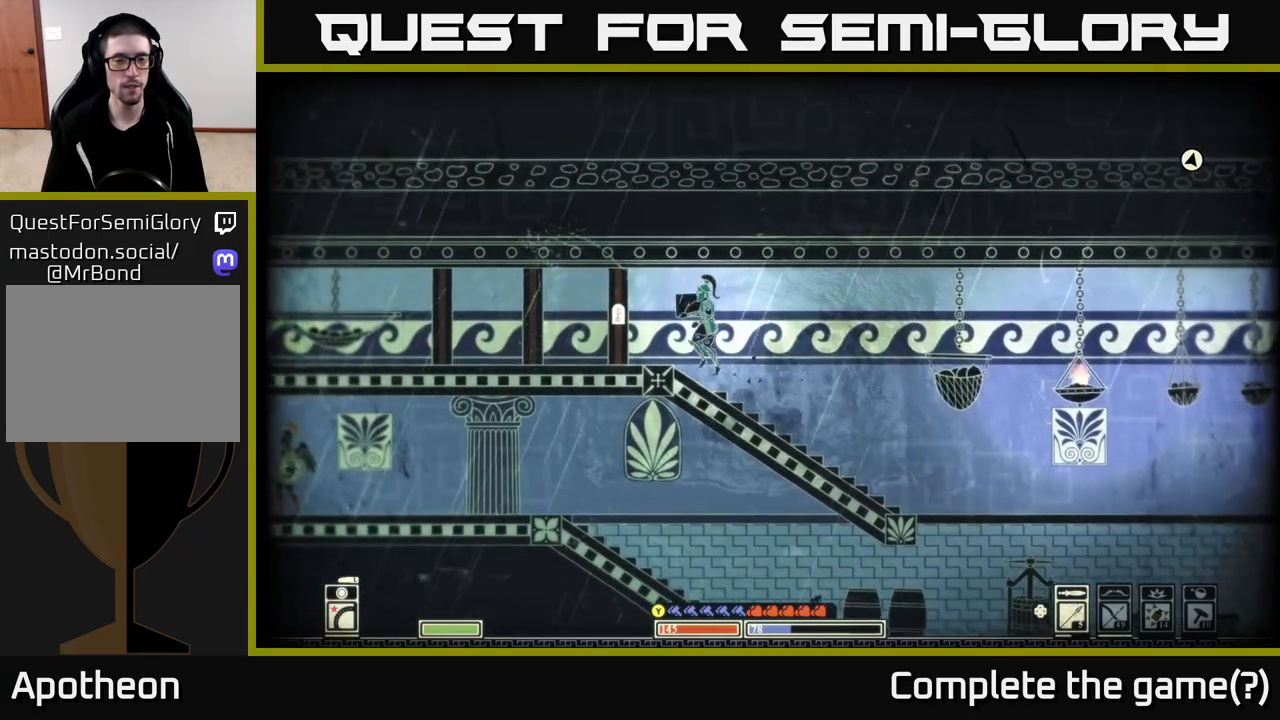
{"buttons": ["X"], "left_stick": "center", "right_stick": "center", "events": [[17, "L2", "down"], [117, "L2", "up"], [117, "left_stick", "center"], [300, "X", "down"]]}
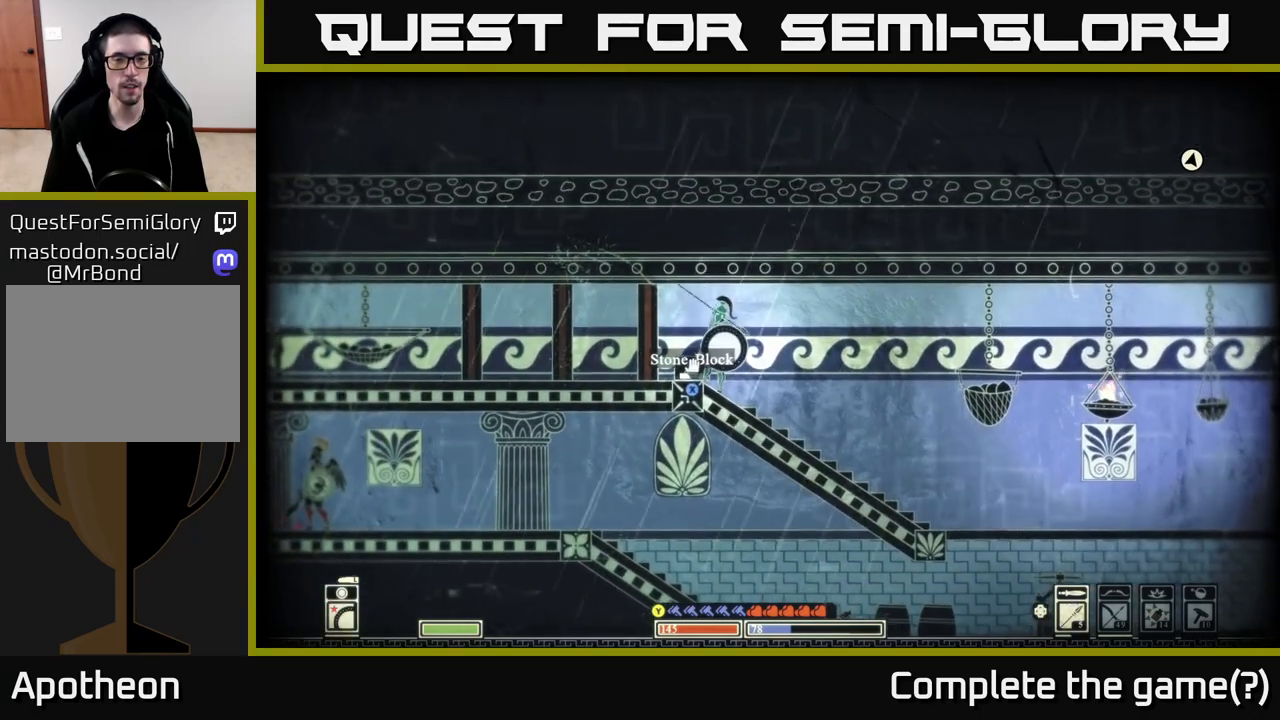
{"buttons": [], "left_stick": "center", "right_stick": "center", "events": [[200, "X", "up"]]}
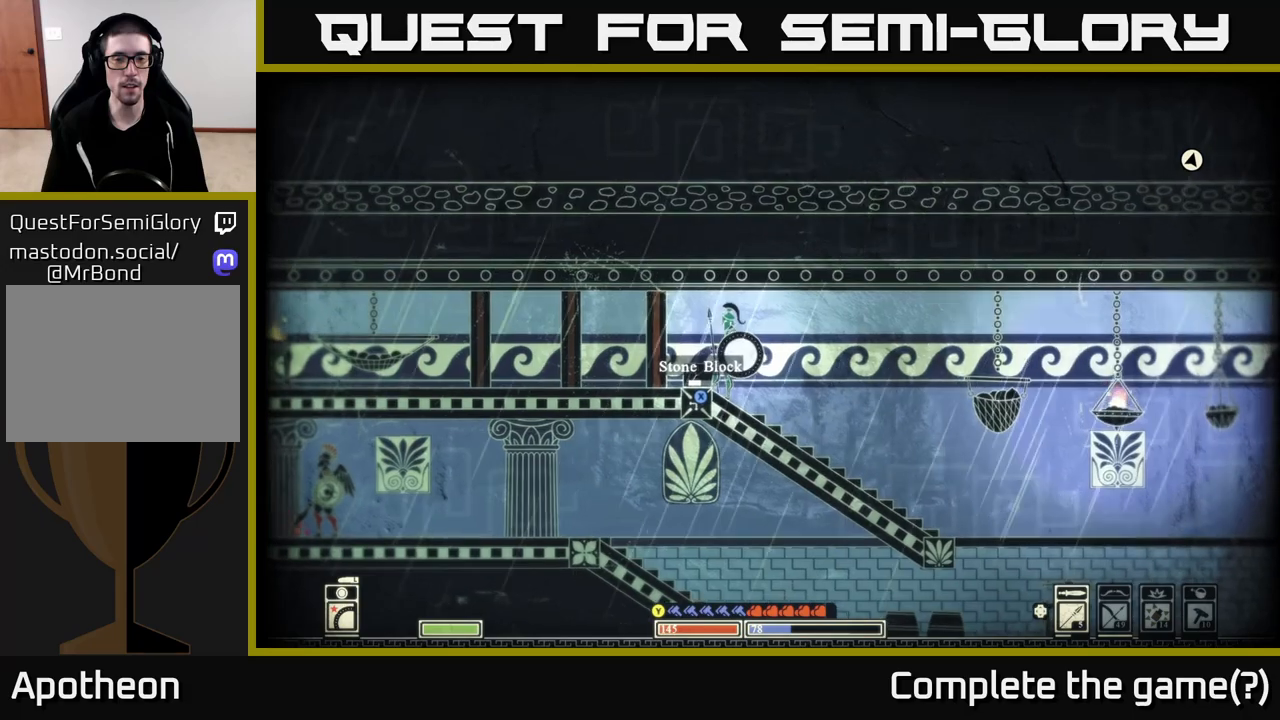
{"buttons": [], "left_stick": "left", "right_stick": "center", "events": [[217, "left_stick", "left"]]}
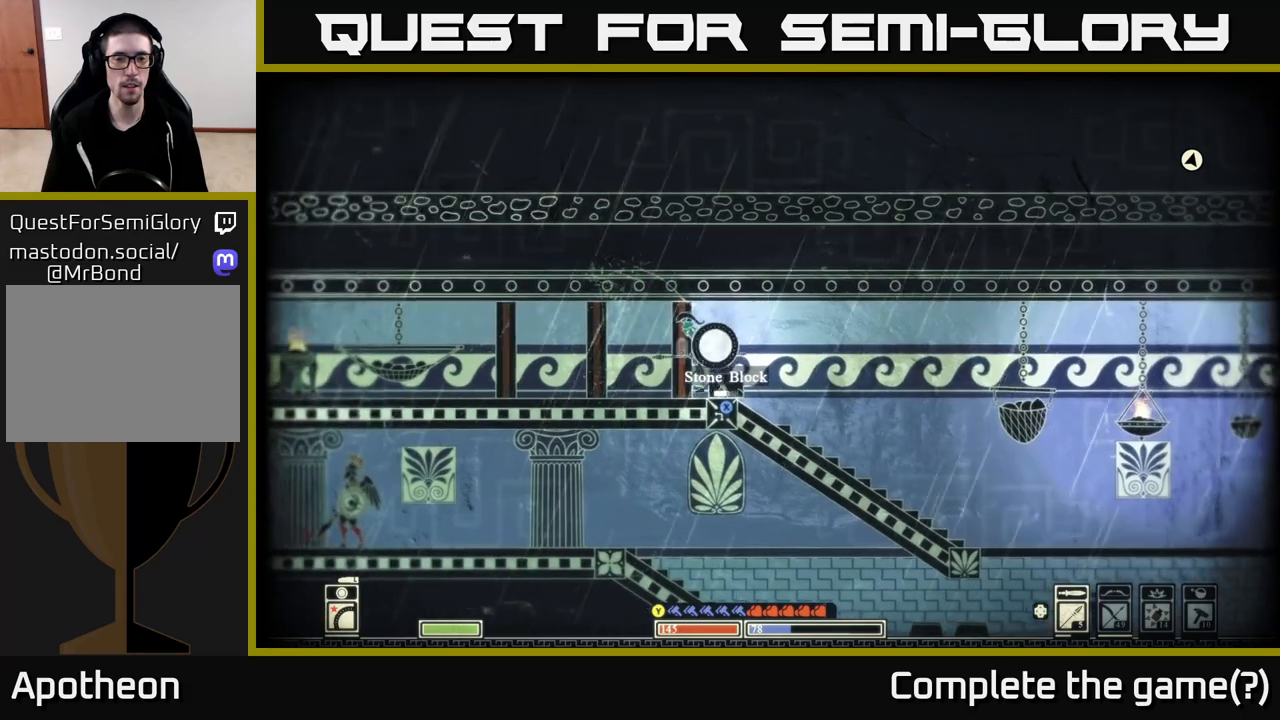
{"buttons": [], "left_stick": "left", "right_stick": "center", "events": [[133, "left_stick", "center"], [250, "left_stick", "right"], [450, "left_stick", "left"]]}
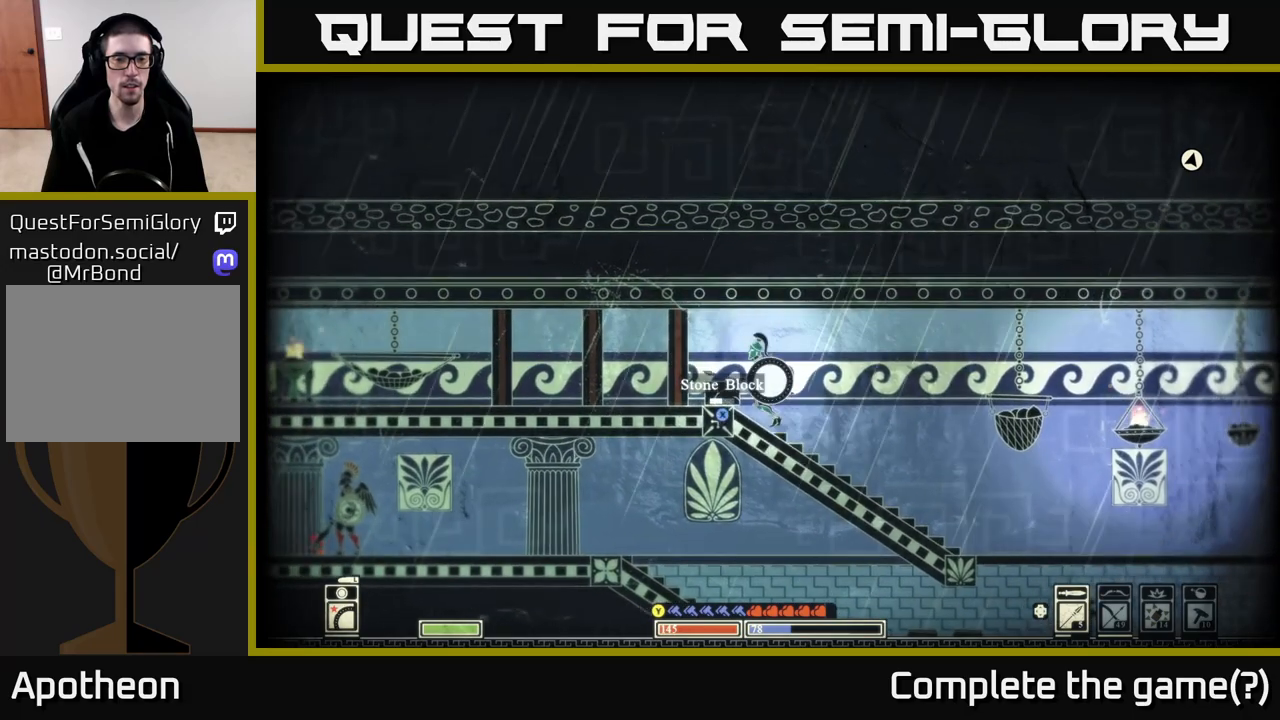
{"buttons": ["X"], "left_stick": "center", "right_stick": "center", "events": [[417, "left_stick", "center"], [500, "X", "down"]]}
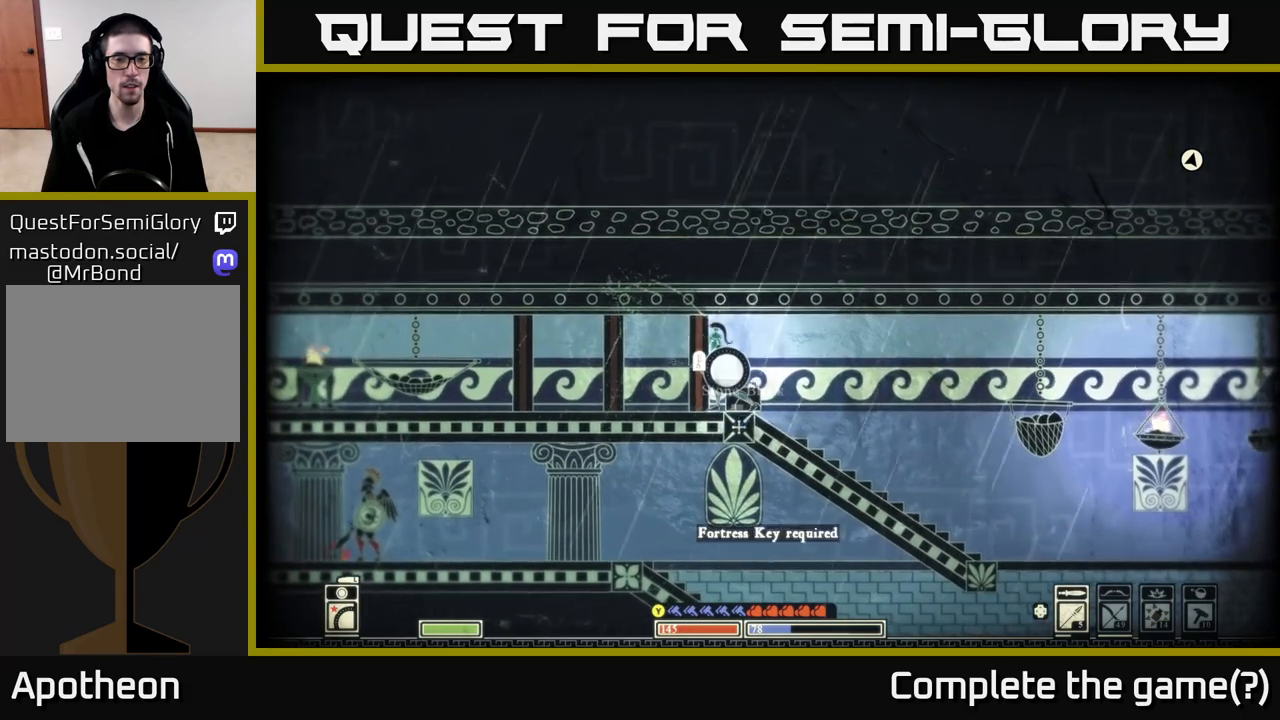
{"buttons": [], "left_stick": "right", "right_stick": "center", "events": [[400, "X", "up"], [450, "left_stick", "right"]]}
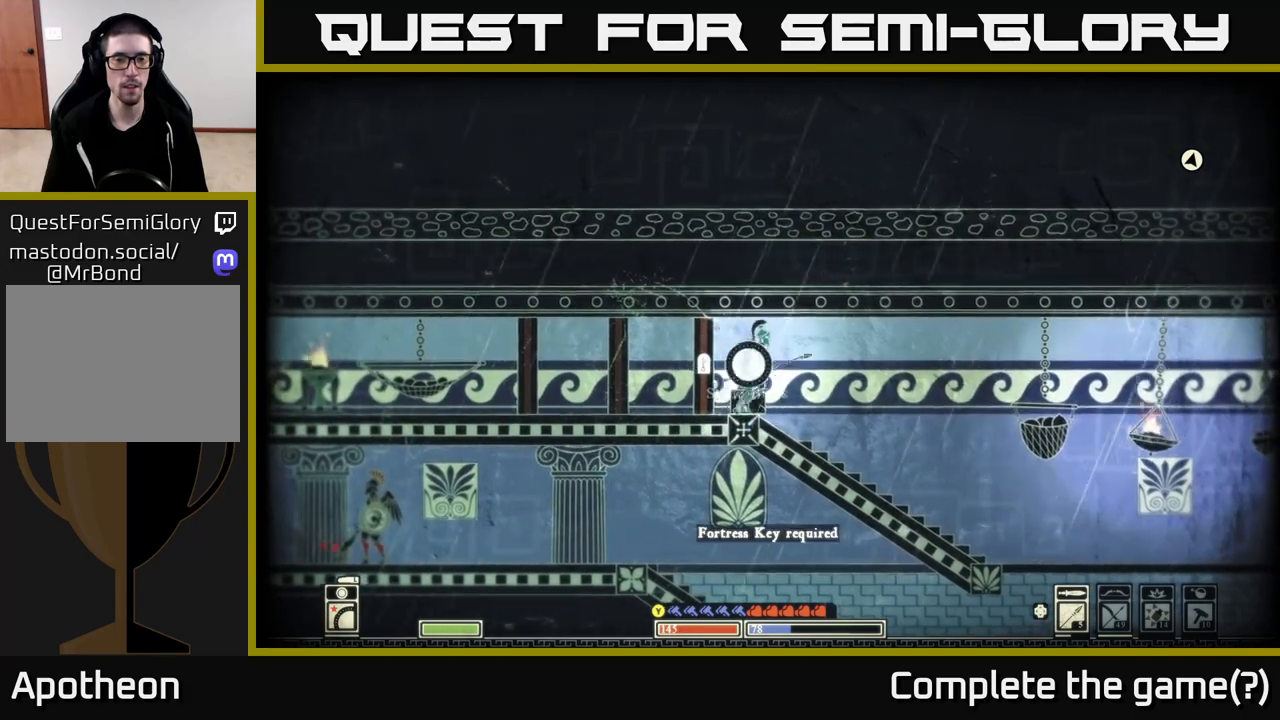
{"buttons": [], "left_stick": "right", "right_stick": "center", "events": [[167, "B", "down"], [267, "B", "up"]]}
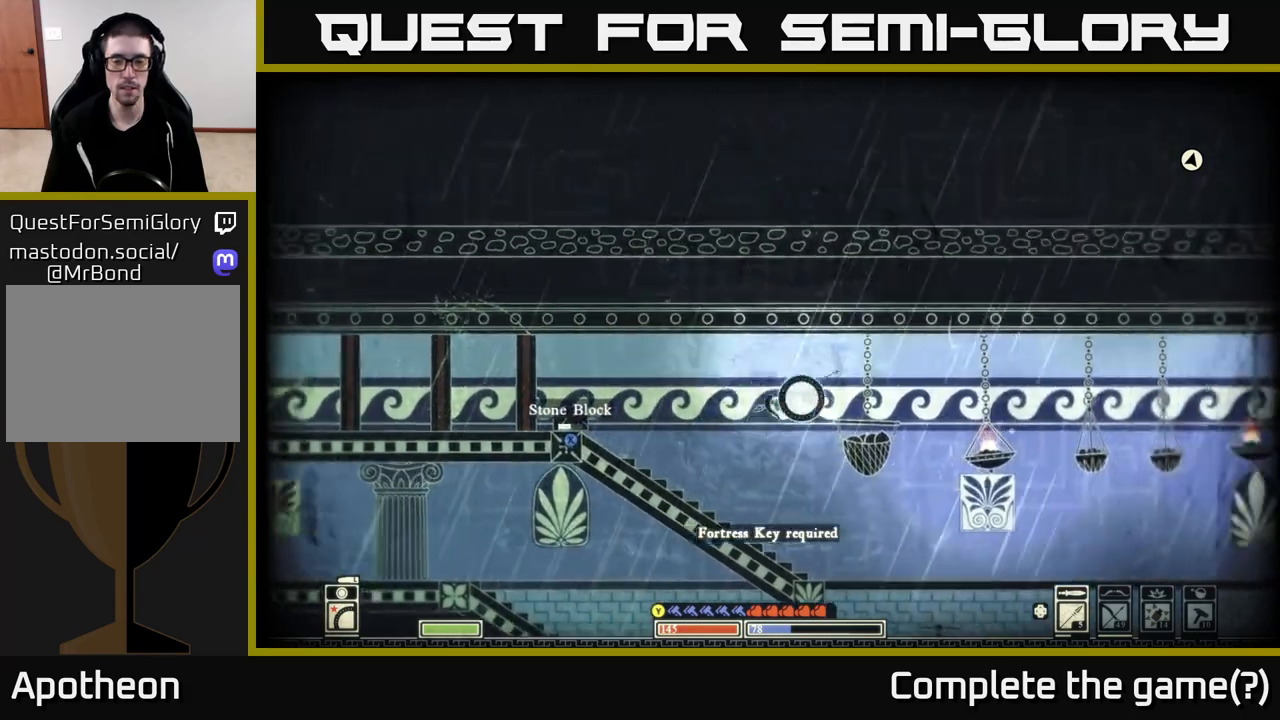
{"buttons": ["A"], "left_stick": "down", "right_stick": "center", "events": [[133, "left_stick", "down"], [467, "A", "down"]]}